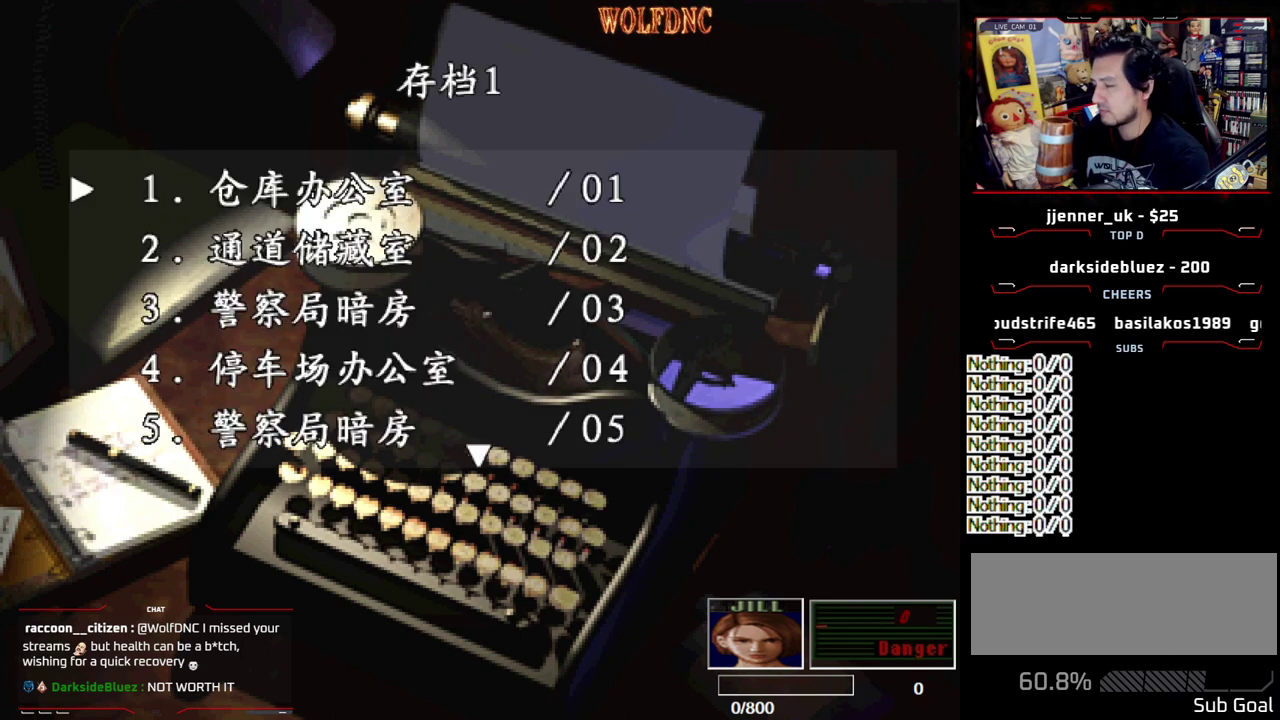
Gameplay with a controller (PlayStation layout); each line is a JSON object with the inputs held at the frame after it. "events" lists button and stick changes between this image and that frame as [ms after this image, input, new state], when the widget could be followed in between. Not read: L3 R3.
{"buttons": ["DPAD_DOWN"], "events": [[450, "DPAD_DOWN", "down"]]}
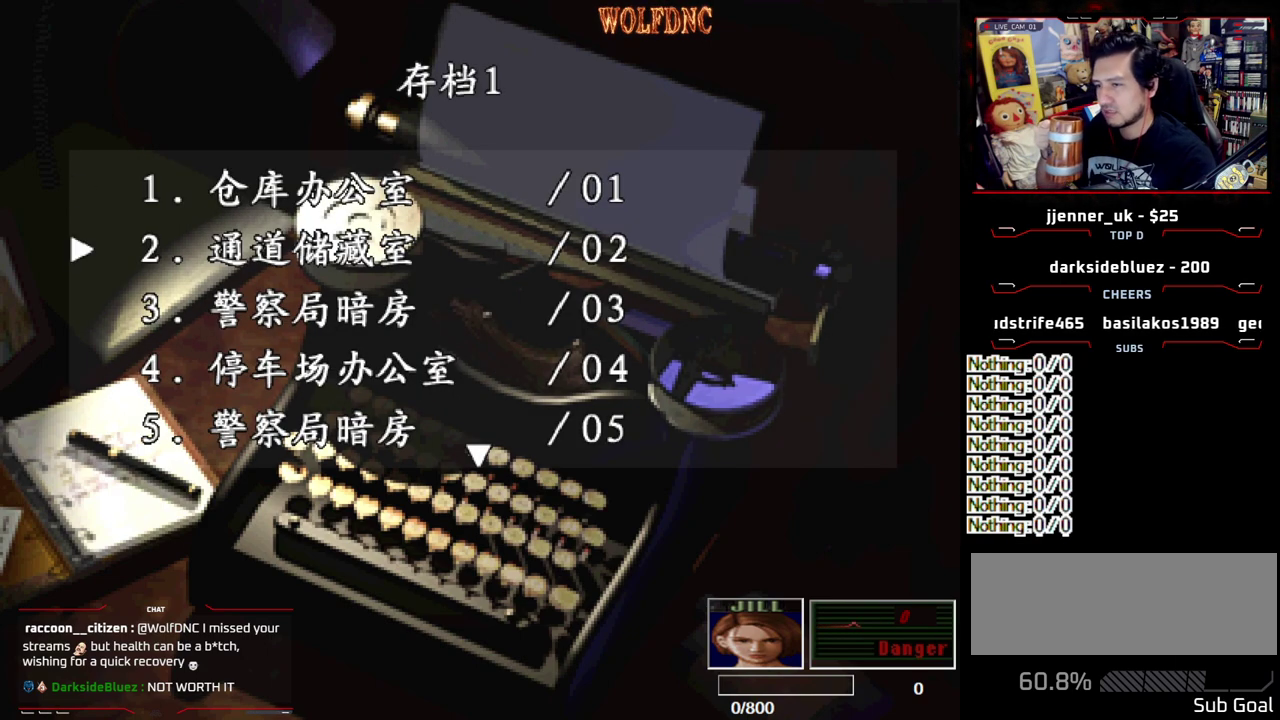
{"buttons": ["DPAD_DOWN"], "events": []}
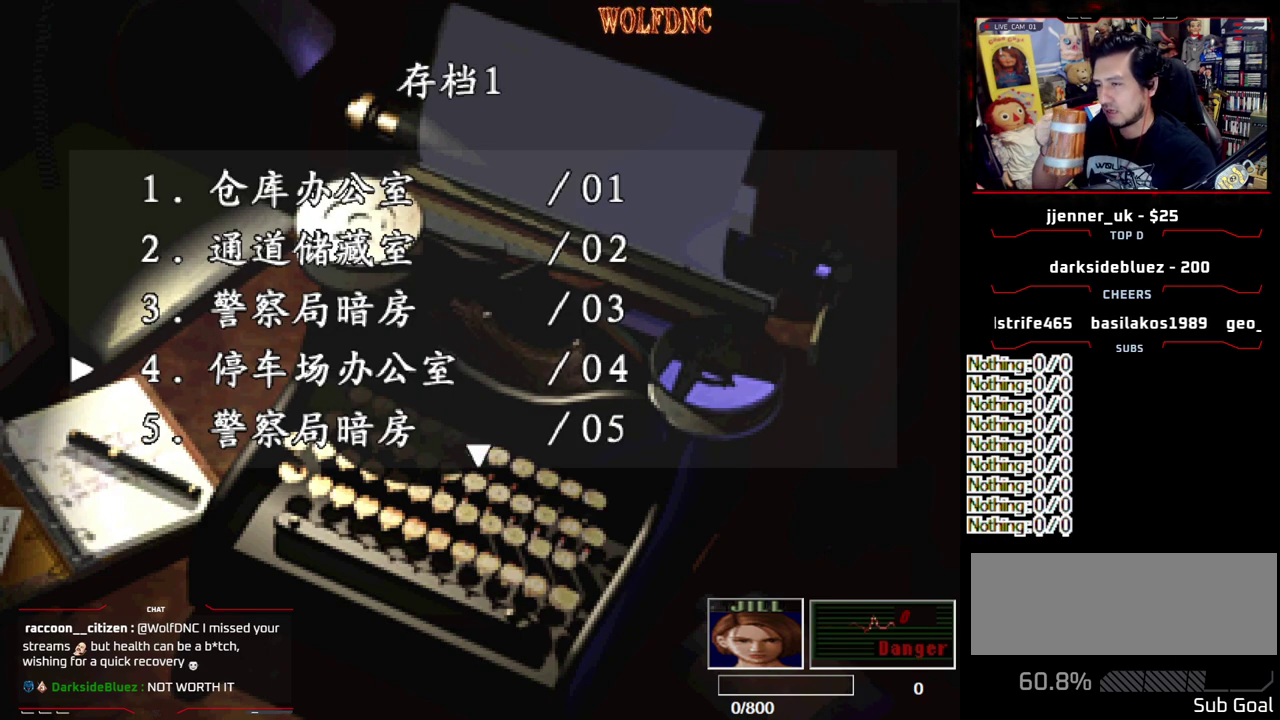
{"buttons": ["DPAD_DOWN"], "events": []}
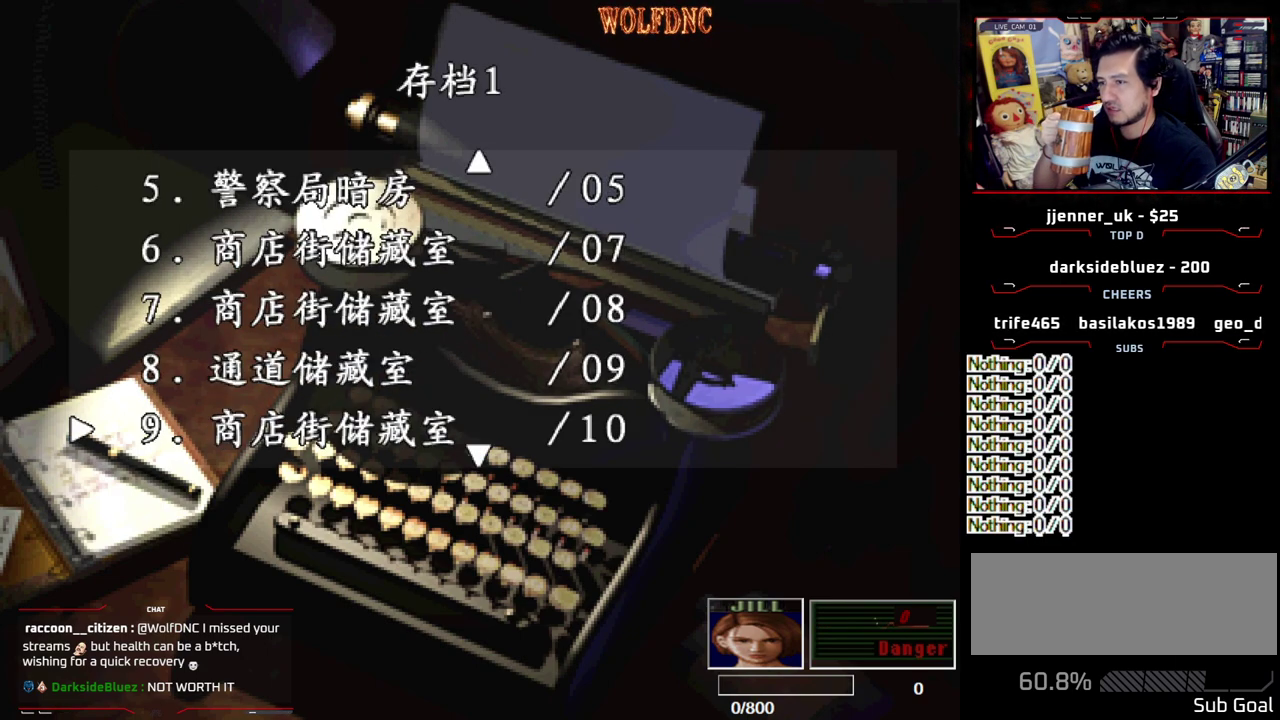
{"buttons": ["DPAD_UP"], "events": [[267, "DPAD_DOWN", "up"], [450, "DPAD_UP", "down"]]}
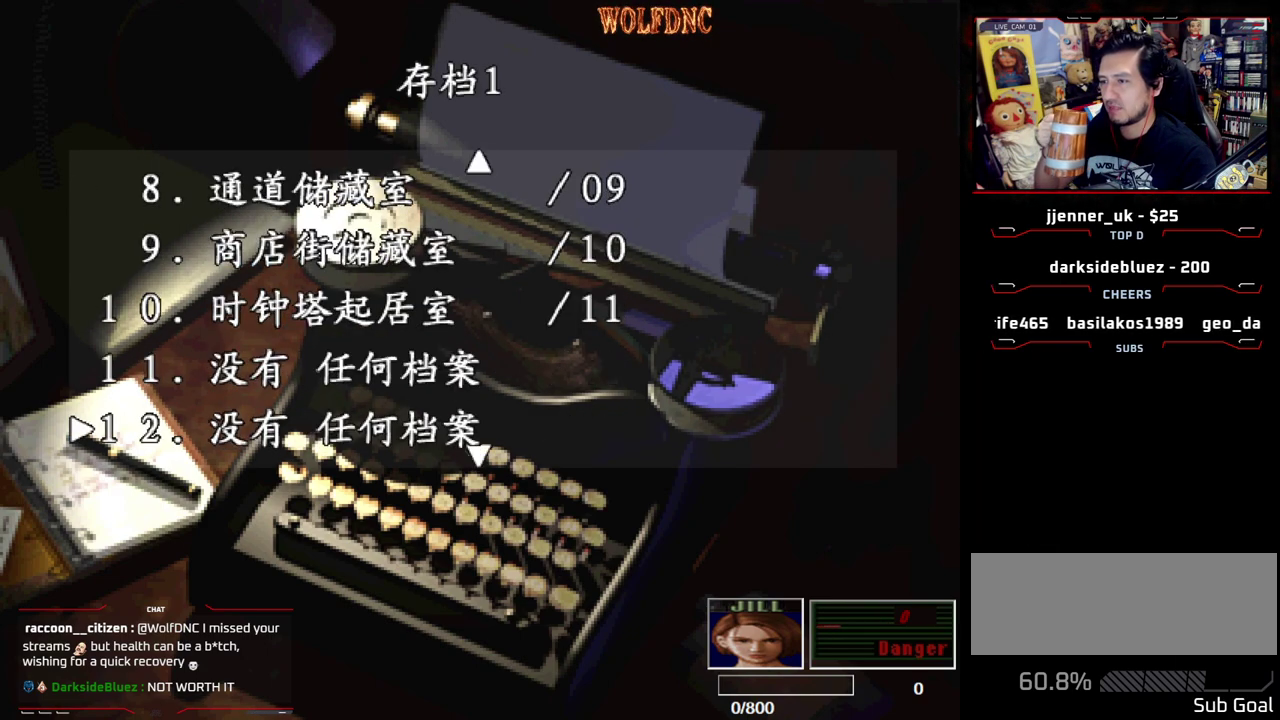
{"buttons": [], "events": [[50, "DPAD_UP", "up"], [133, "DPAD_UP", "down"], [183, "DPAD_UP", "up"]]}